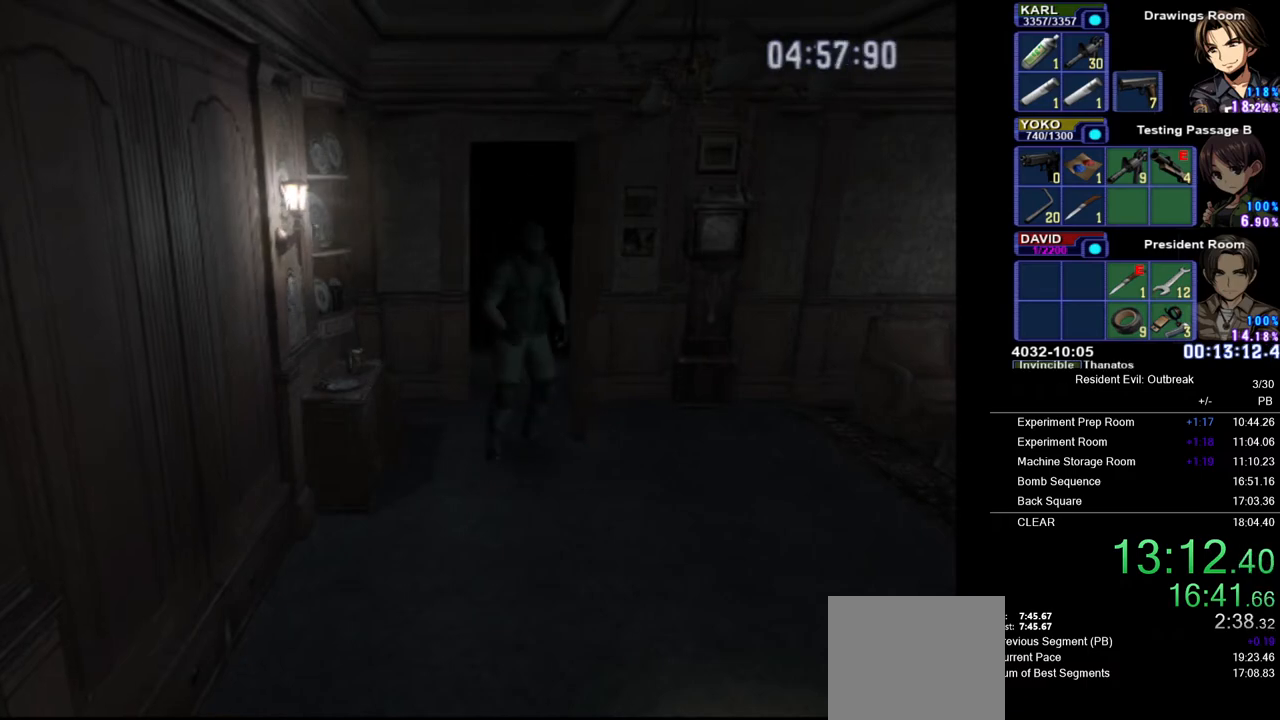
Gameplay with a controller (PlayStation layout); each line is a JSON object with the inputs held at the frame after it. "events" lists button and stick changes between this image and that frame as [ms after this image, input, new state], when the widget could be followed in between. Not read: TOUCHPAD.
{"buttons": ["CROSS", "DPAD_UP"], "left_stick": "center", "right_stick": "center", "events": [[100, "DPAD_LEFT", "up"]]}
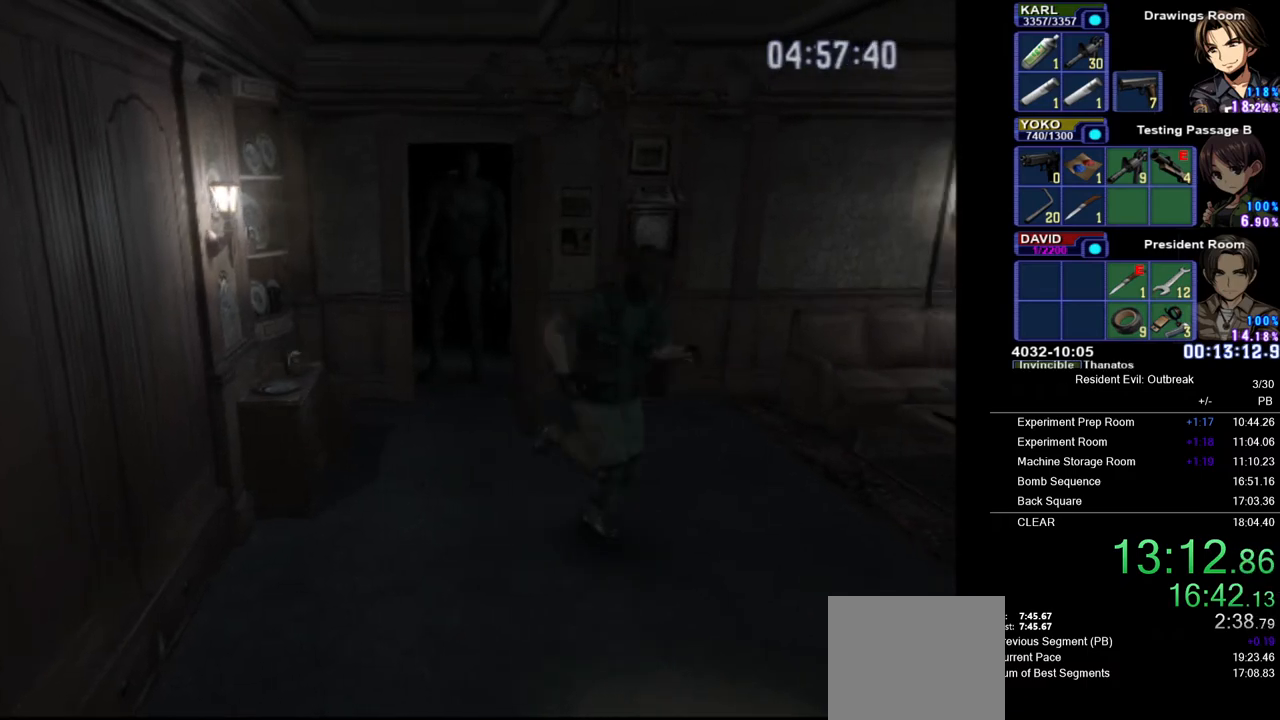
{"buttons": ["CROSS", "DPAD_UP"], "left_stick": "center", "right_stick": "center", "events": []}
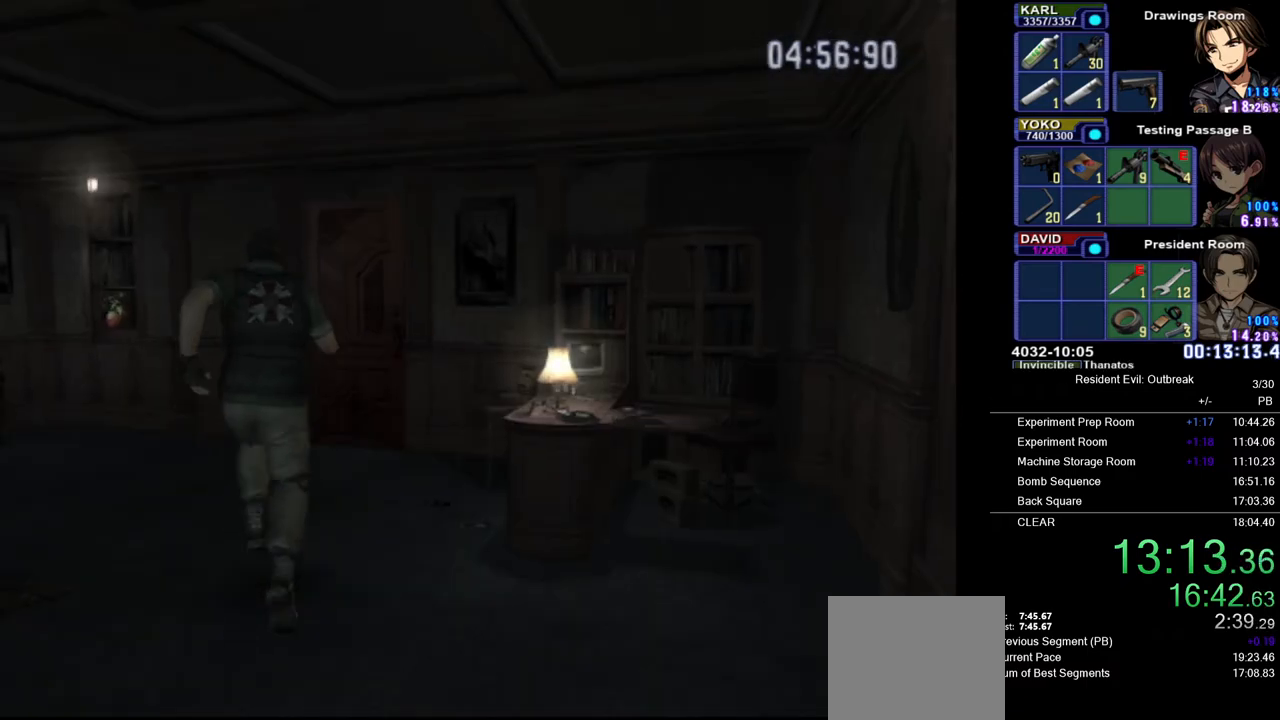
{"buttons": ["CROSS", "DPAD_UP"], "left_stick": "center", "right_stick": "center", "events": []}
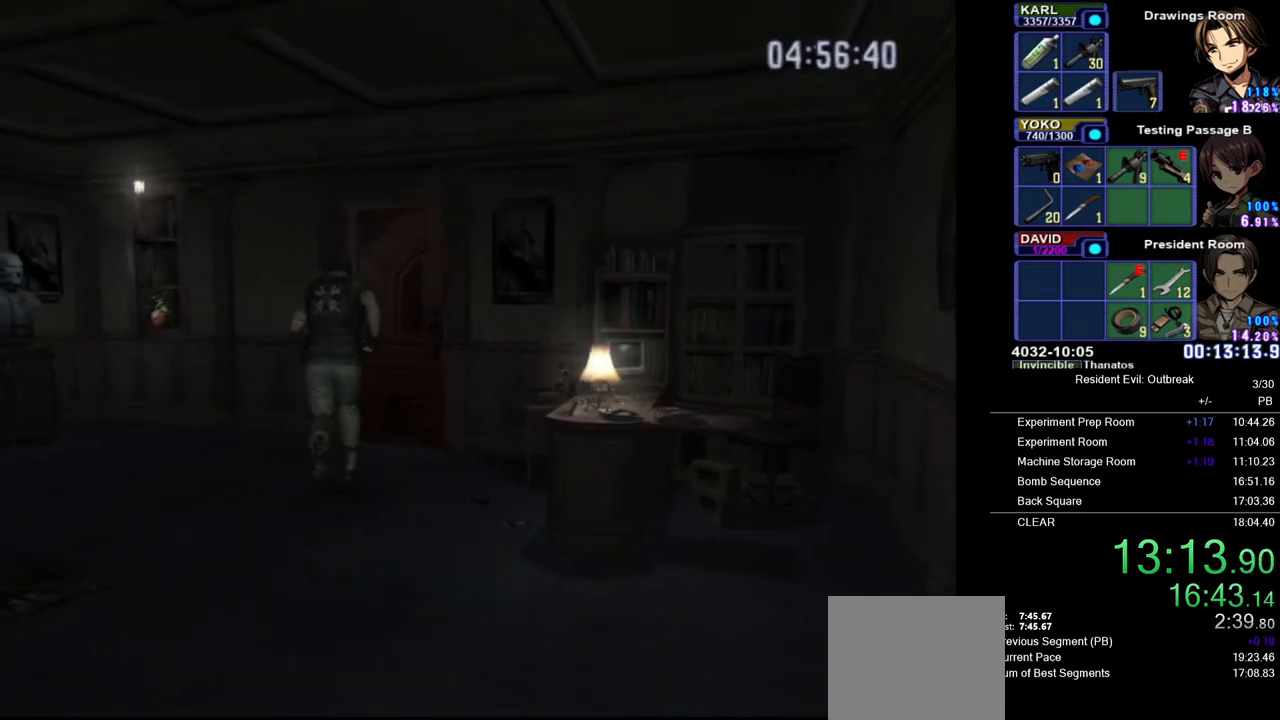
{"buttons": ["CROSS", "DPAD_UP"], "left_stick": "center", "right_stick": "center", "events": [[150, "left_stick", "right"], [300, "left_stick", "center"], [383, "SQUARE", "down"], [500, "SQUARE", "up"]]}
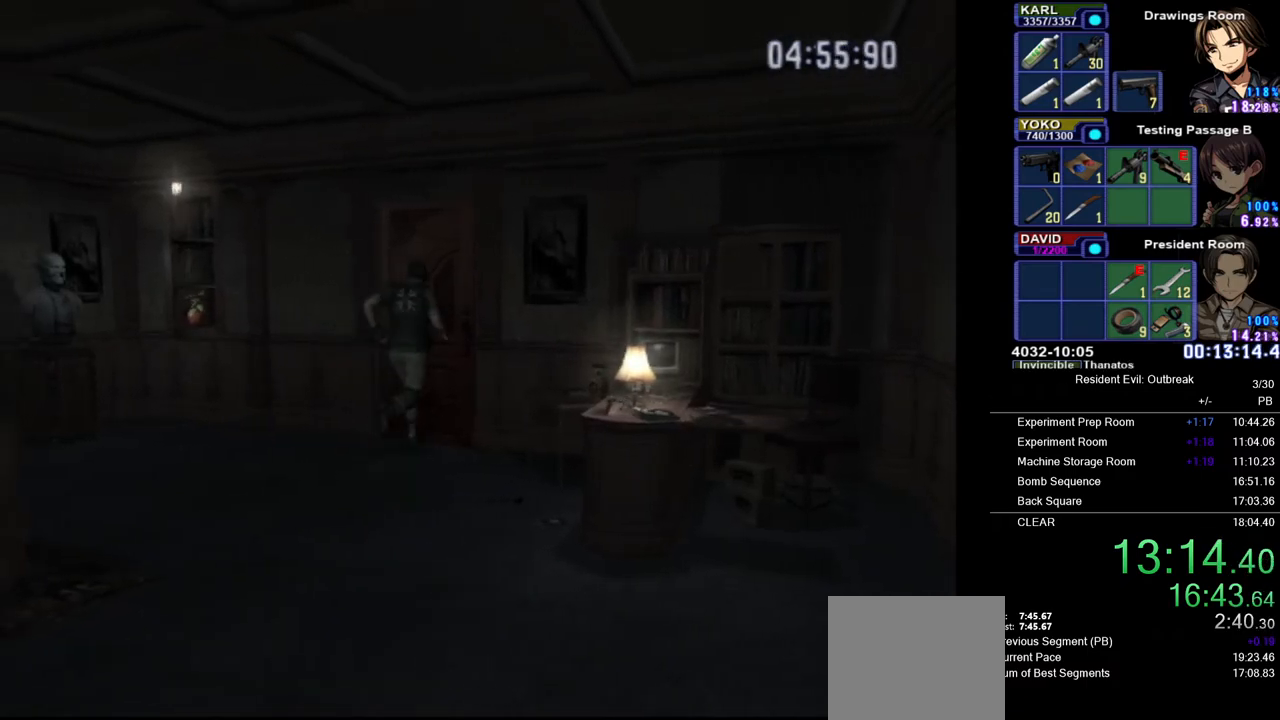
{"buttons": [], "left_stick": "center", "right_stick": "center", "events": [[17, "DPAD_UP", "up"], [33, "CROSS", "up"]]}
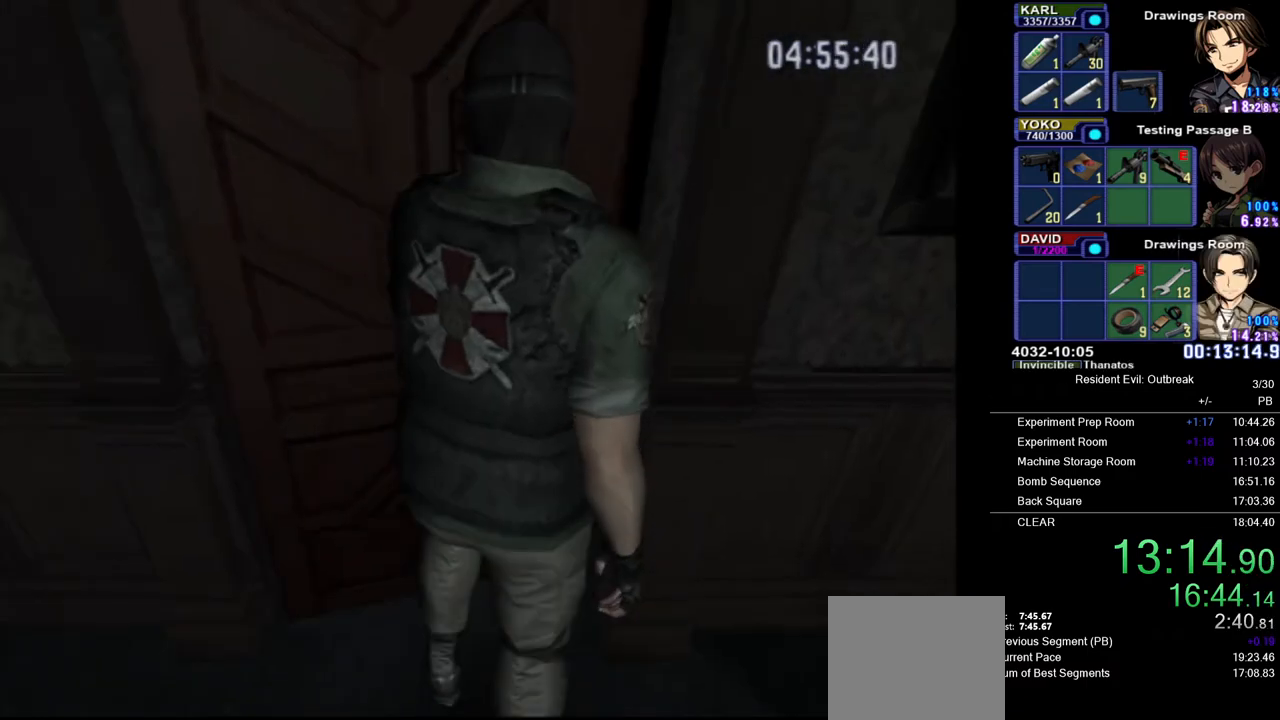
{"buttons": [], "left_stick": "center", "right_stick": "left", "events": [[417, "right_stick", "left"]]}
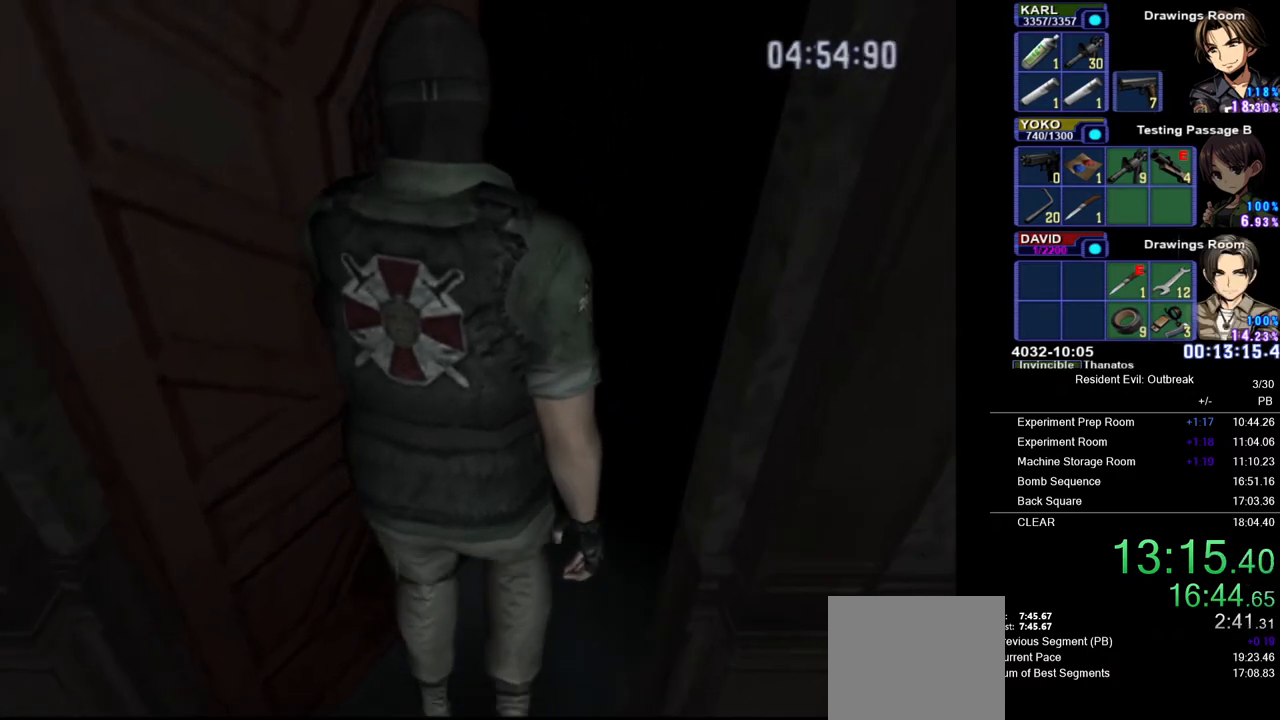
{"buttons": [], "left_stick": "center", "right_stick": "left", "events": []}
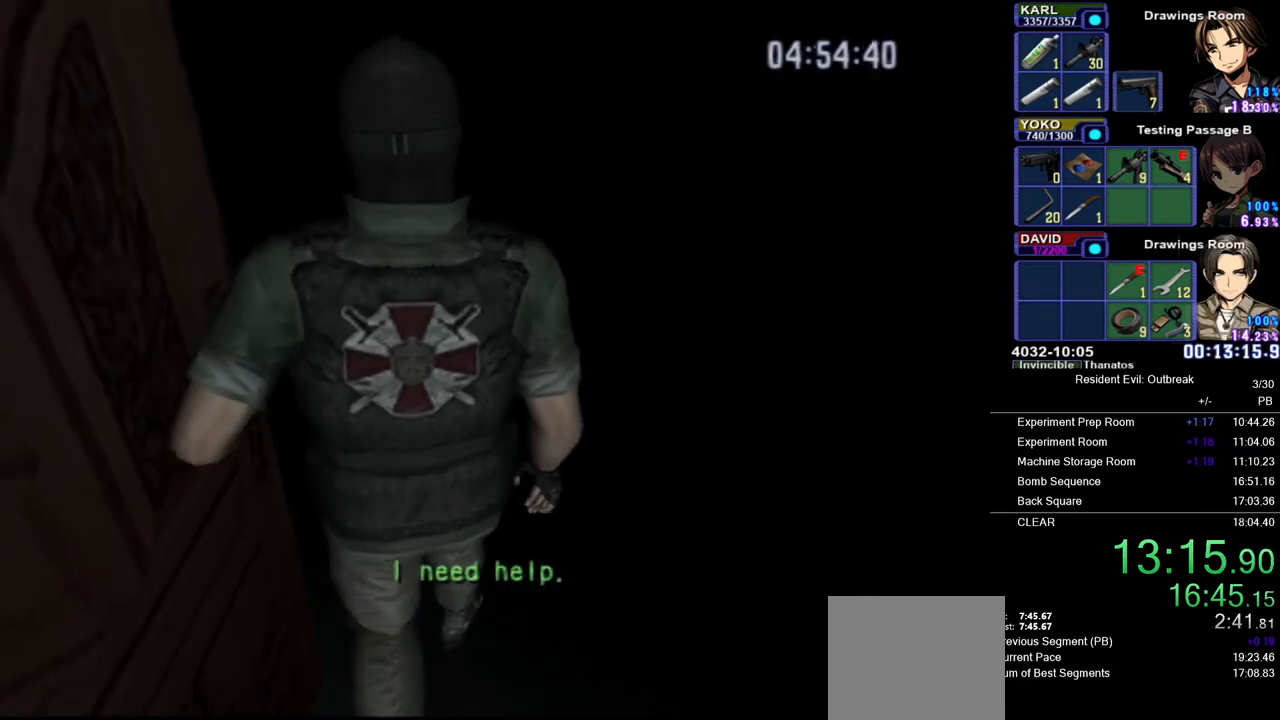
{"buttons": [], "left_stick": "center", "right_stick": "left", "events": []}
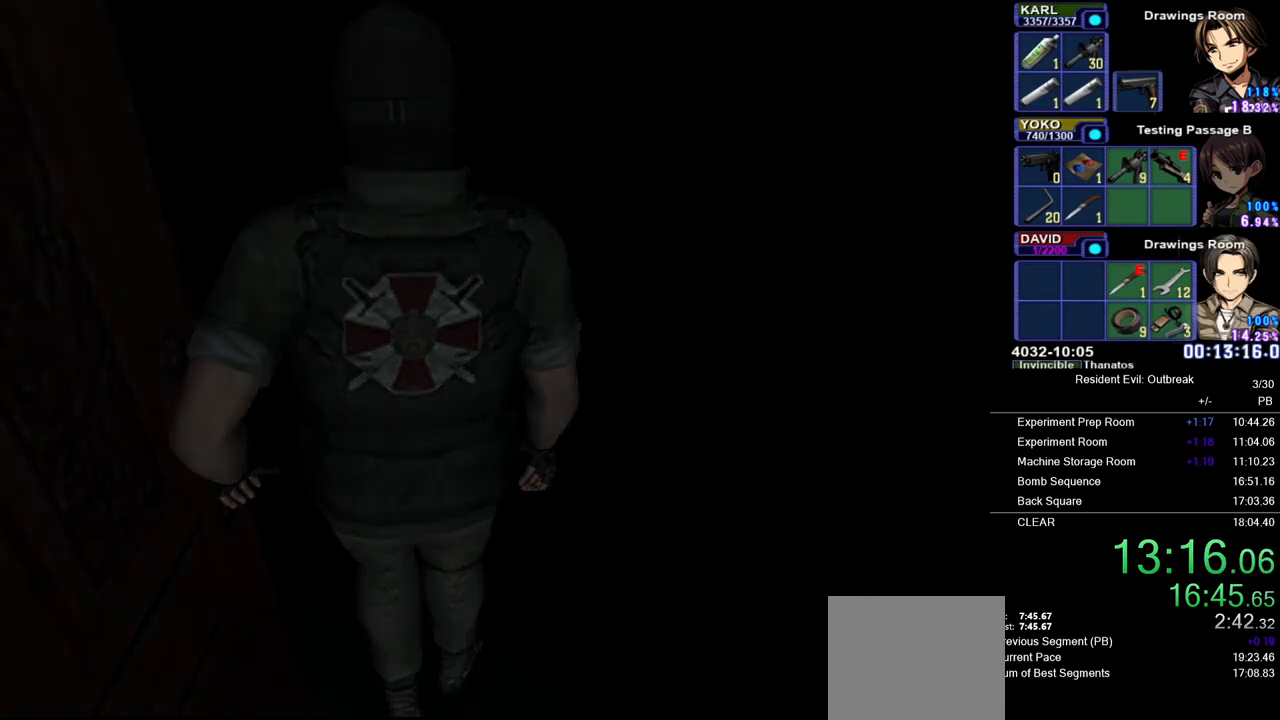
{"buttons": [], "left_stick": "center", "right_stick": "center", "events": [[350, "right_stick", "center"]]}
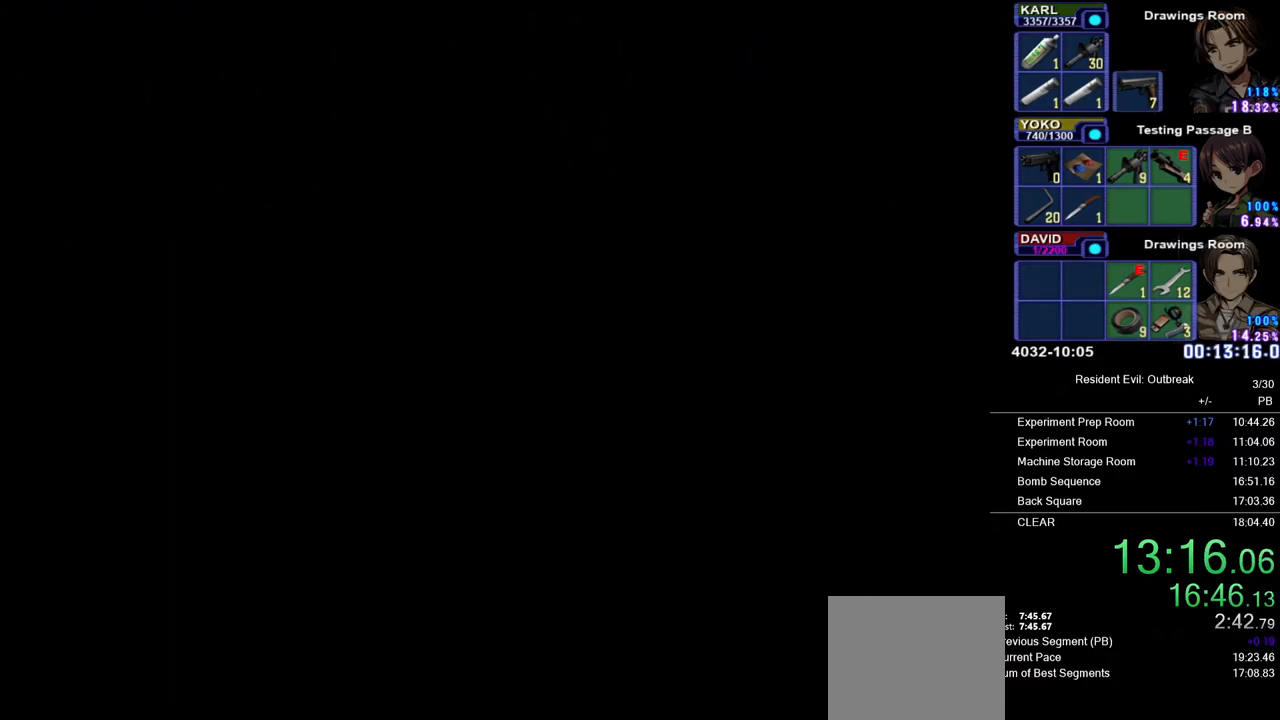
{"buttons": [], "left_stick": "center", "right_stick": "center", "events": []}
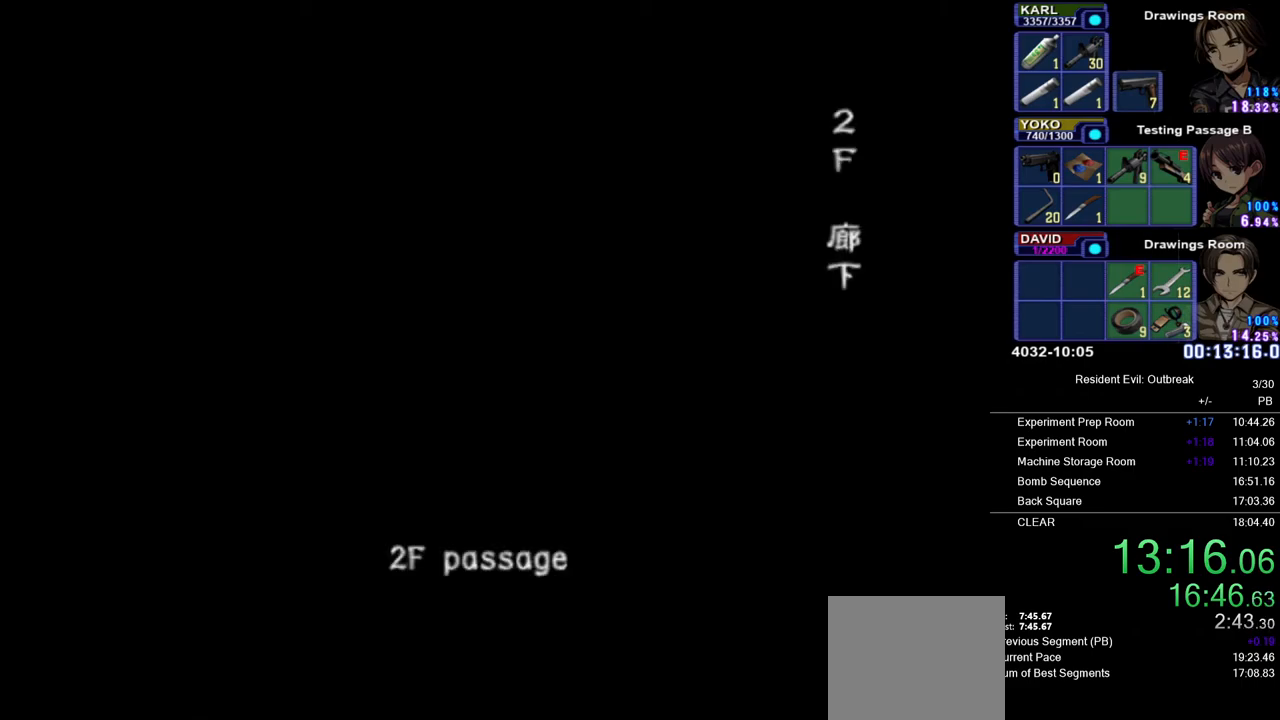
{"buttons": [], "left_stick": "center", "right_stick": "center", "events": []}
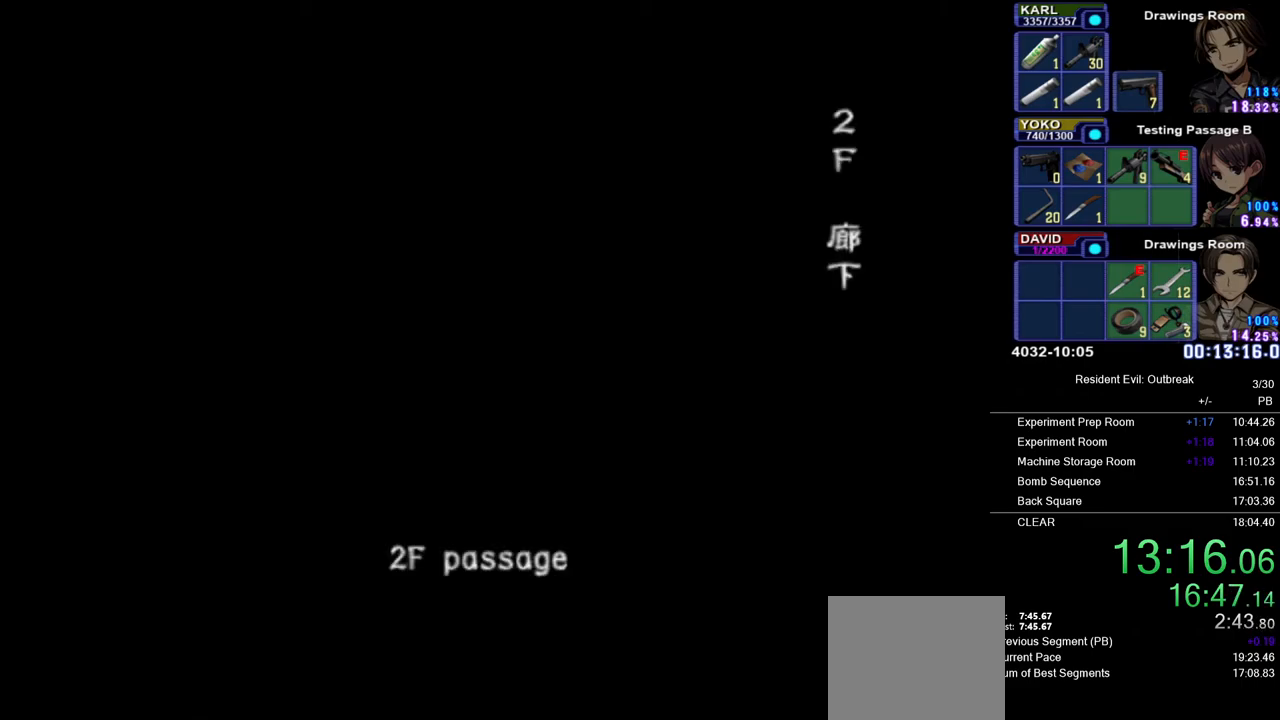
{"buttons": [], "left_stick": "center", "right_stick": "center", "events": []}
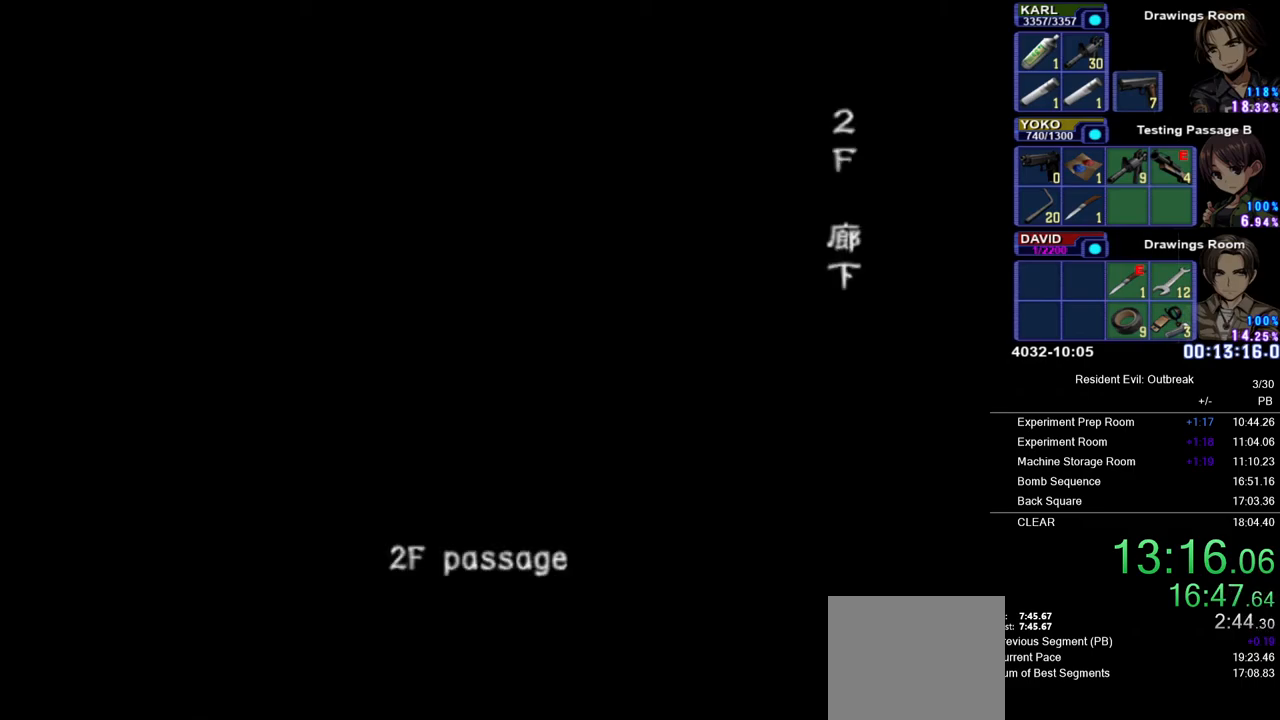
{"buttons": [], "left_stick": "center", "right_stick": "center", "events": []}
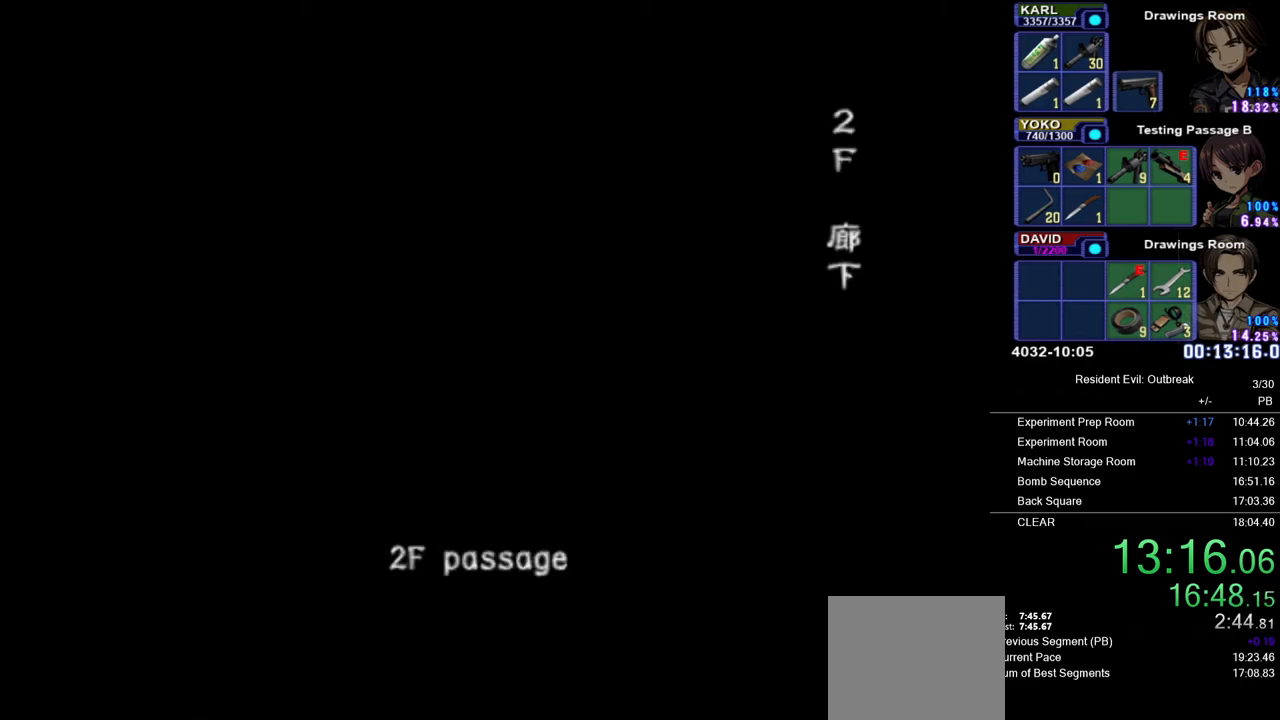
{"buttons": [], "left_stick": "center", "right_stick": "center", "events": []}
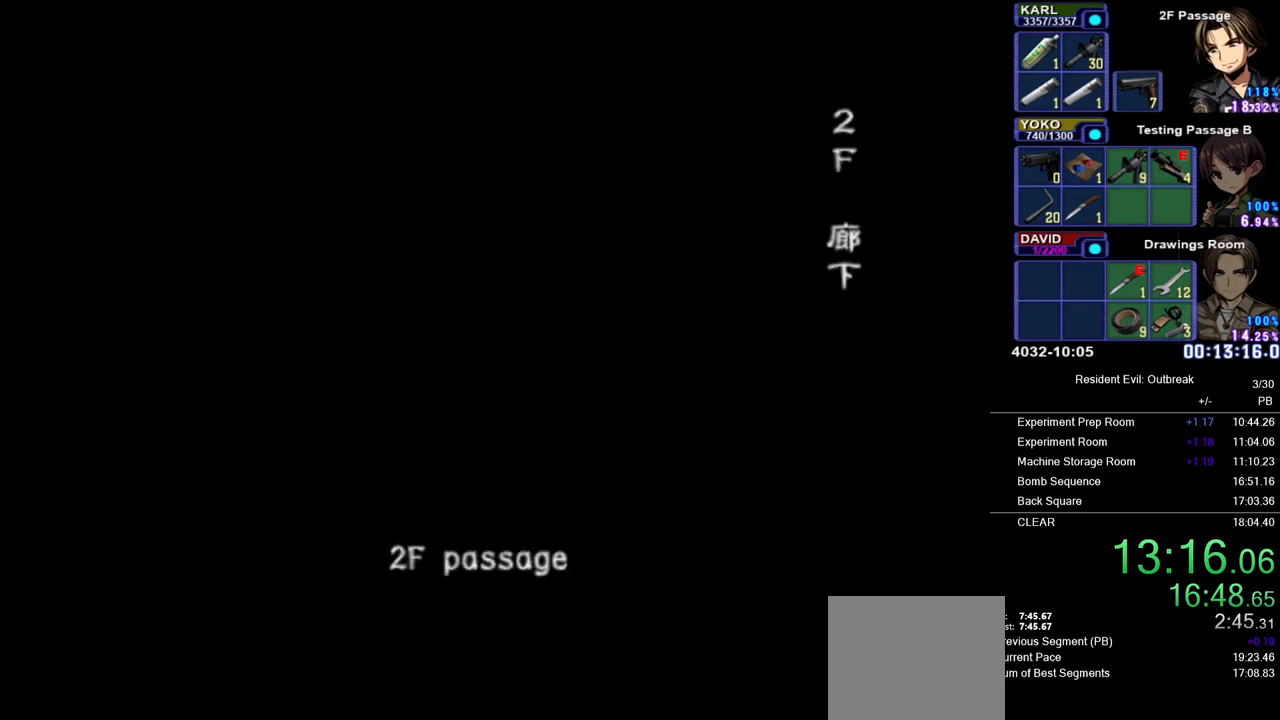
{"buttons": [], "left_stick": "center", "right_stick": "center", "events": []}
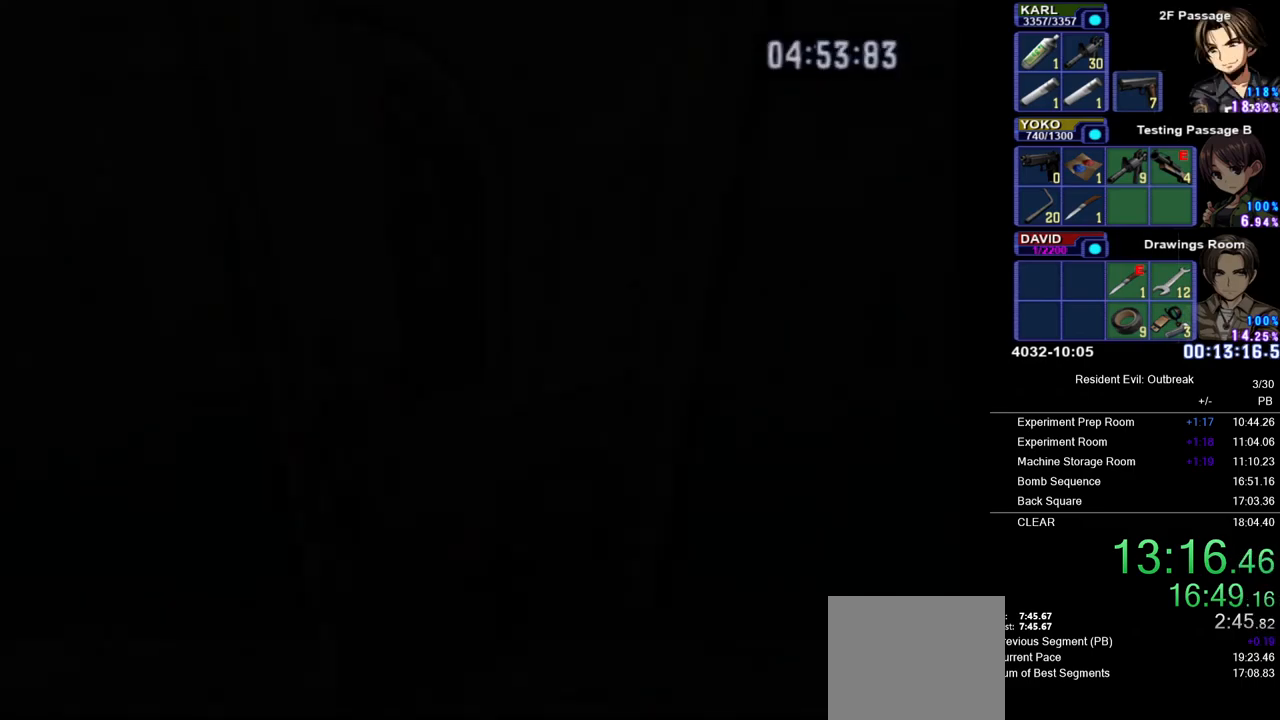
{"buttons": [], "left_stick": "center", "right_stick": "left", "events": [[33, "right_stick", "left"]]}
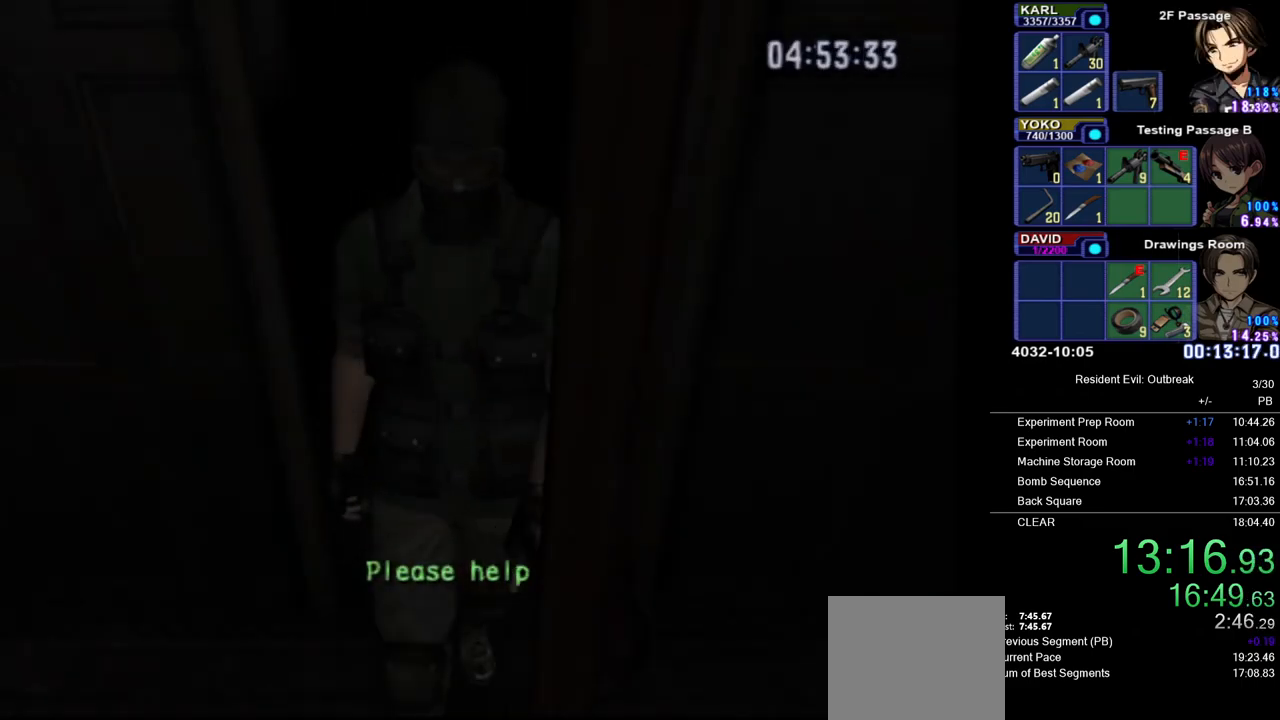
{"buttons": [], "left_stick": "center", "right_stick": "center", "events": [[167, "right_stick", "center"]]}
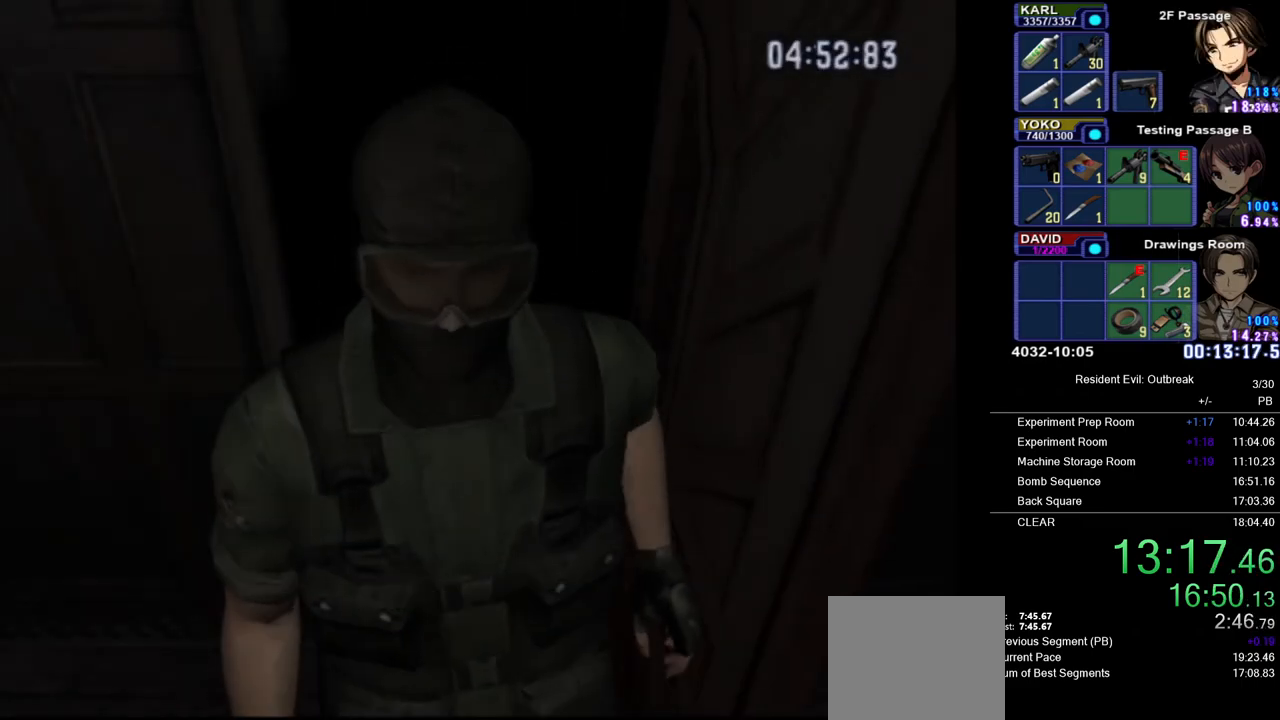
{"buttons": ["DPAD_UP"], "left_stick": "down", "right_stick": "center", "events": [[133, "left_stick", "down"], [317, "DPAD_UP", "down"]]}
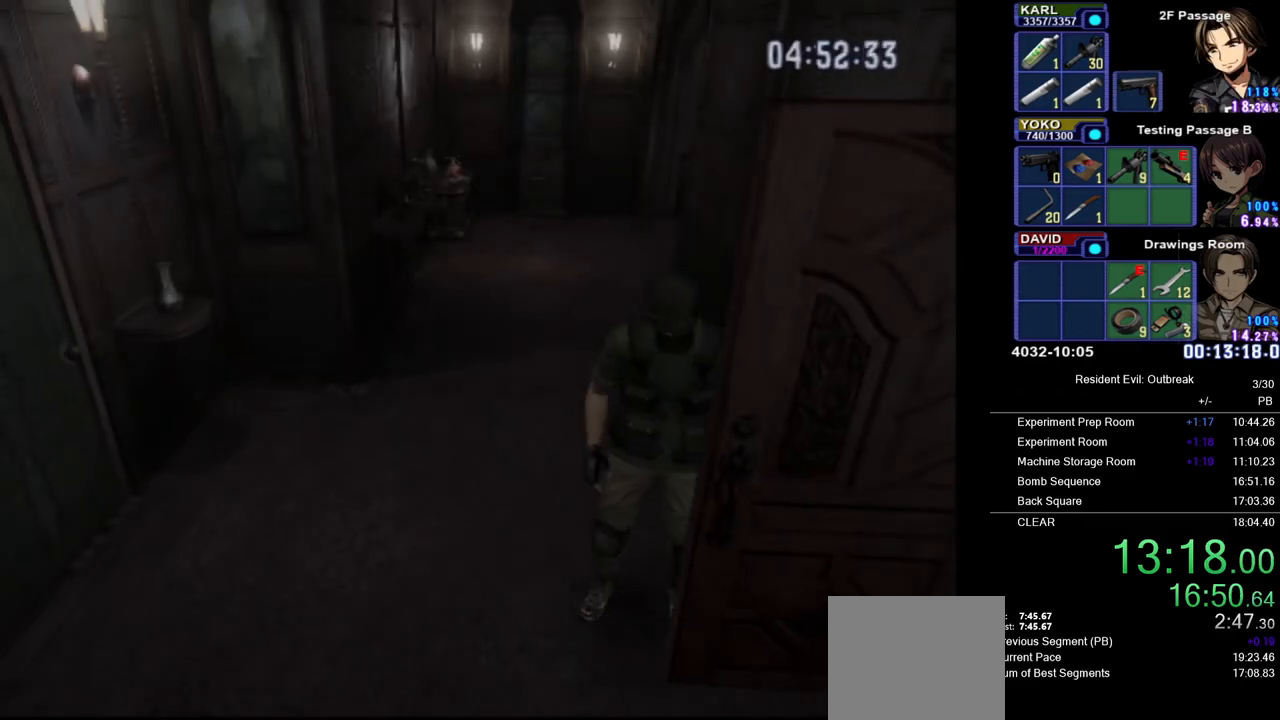
{"buttons": ["DPAD_UP"], "left_stick": "left", "right_stick": "center", "events": [[17, "left_stick", "center"], [267, "left_stick", "left"]]}
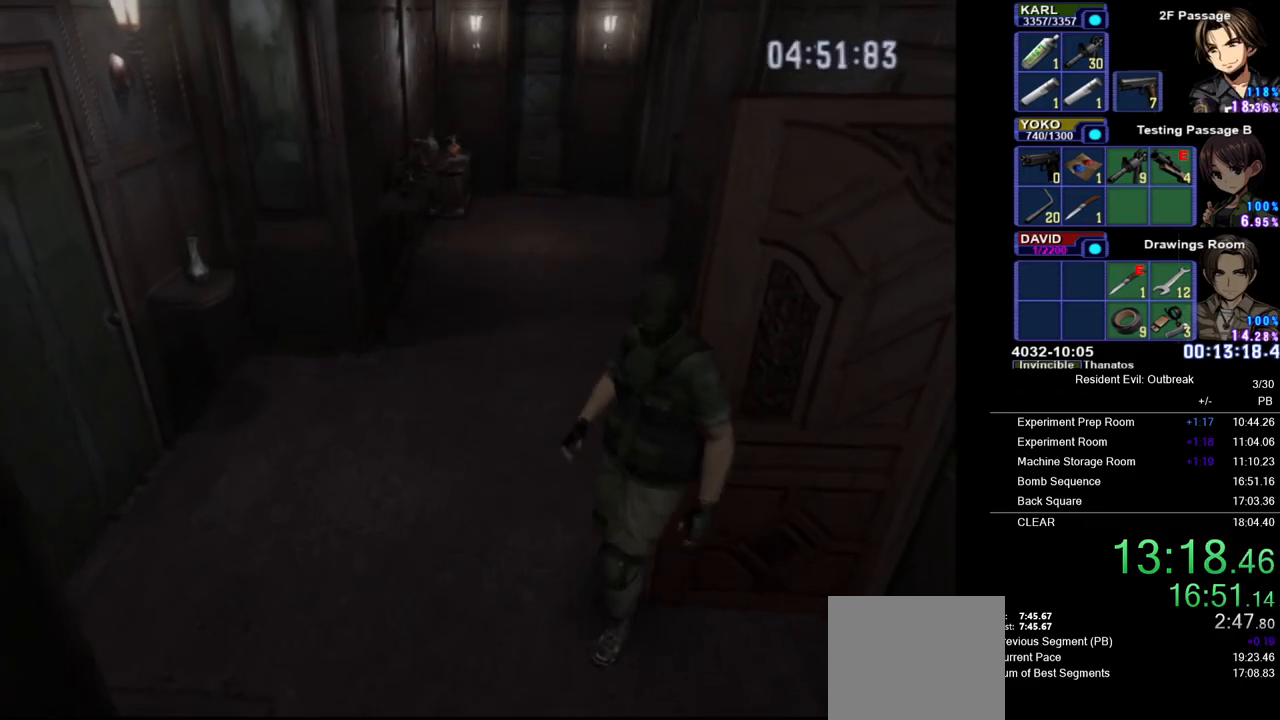
{"buttons": ["DPAD_UP"], "left_stick": "down-right", "right_stick": "center", "events": [[83, "left_stick", "center"], [267, "left_stick", "down-right"]]}
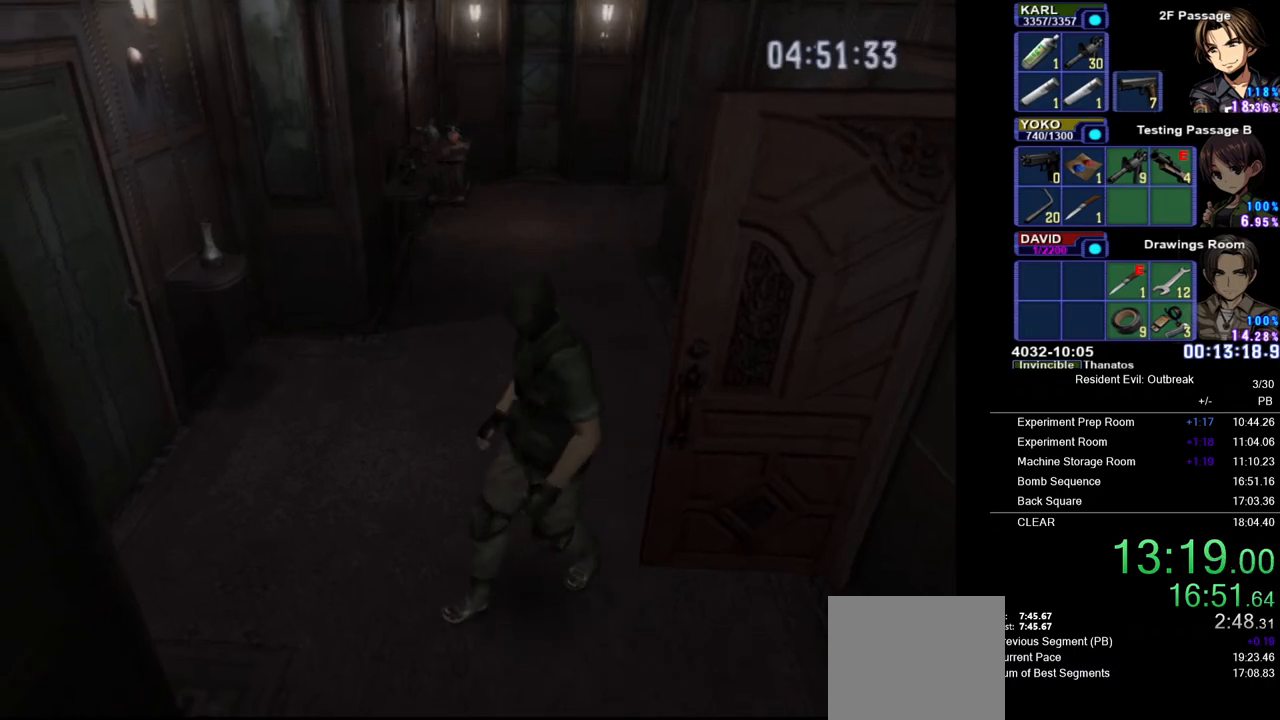
{"buttons": ["DPAD_UP"], "left_stick": "center", "right_stick": "center", "events": [[167, "left_stick", "up-right"], [350, "left_stick", "center"]]}
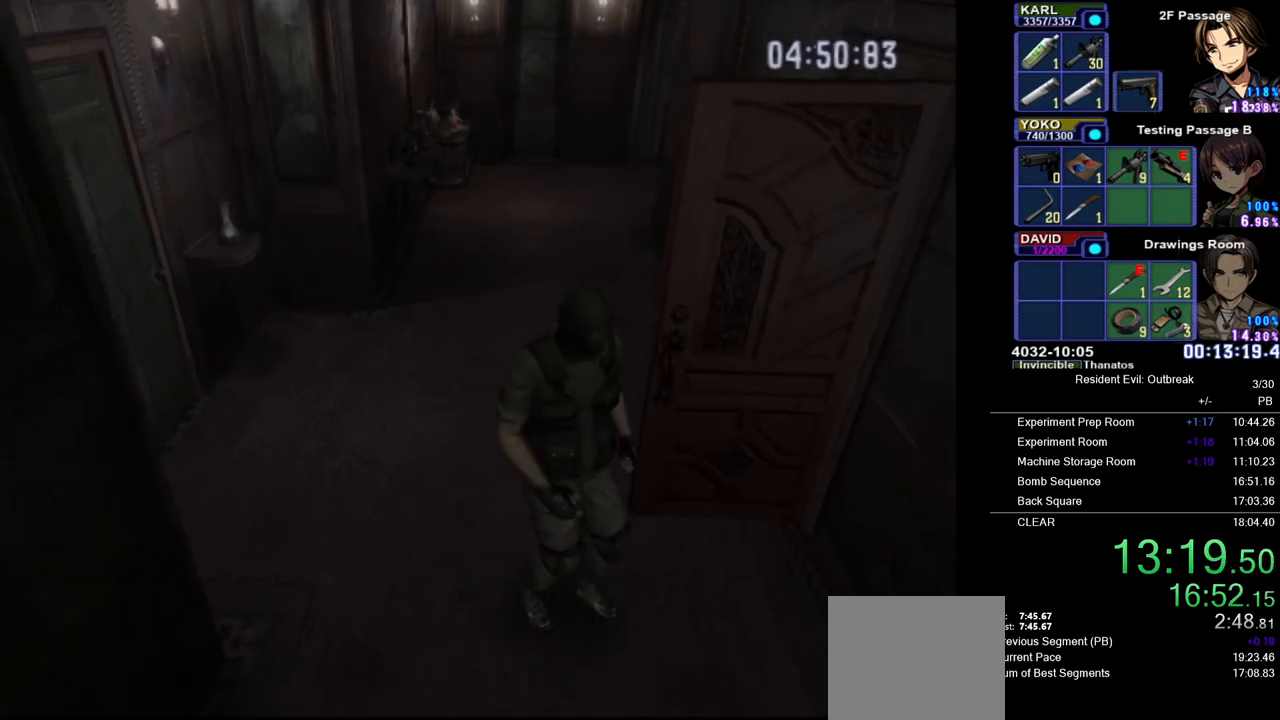
{"buttons": [], "left_stick": "center", "right_stick": "center", "events": [[467, "DPAD_UP", "up"]]}
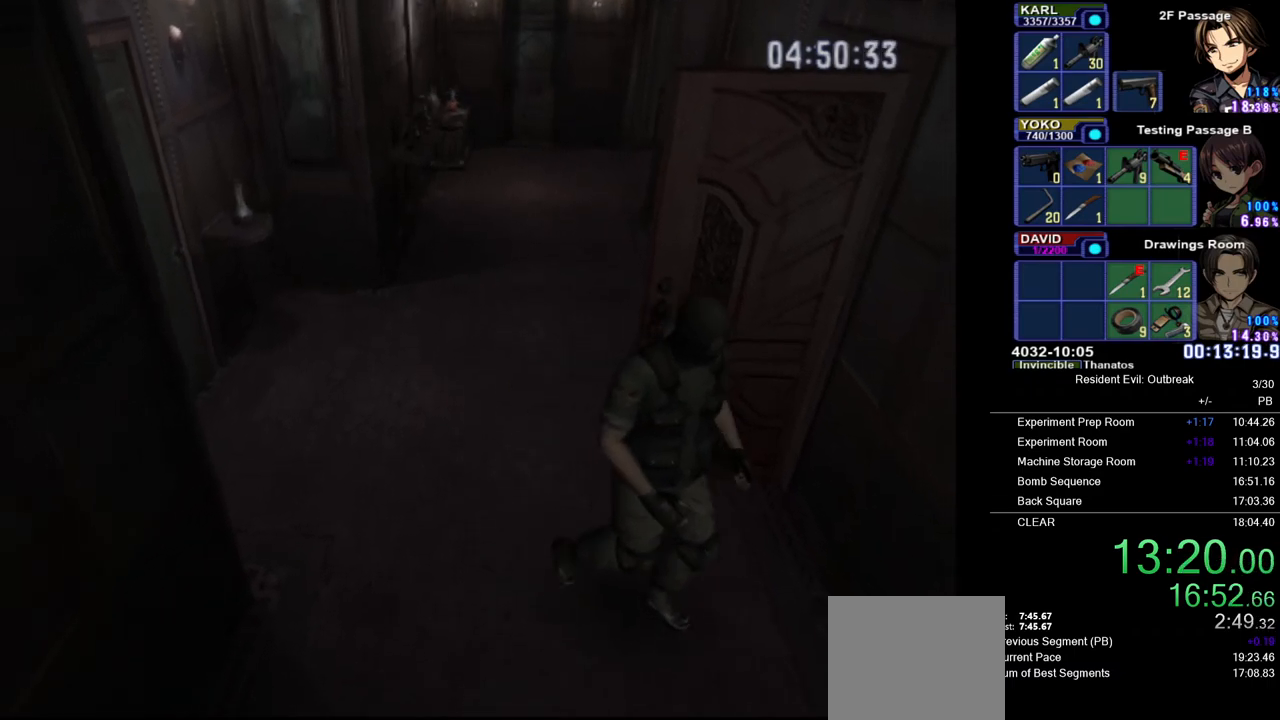
{"buttons": [], "left_stick": "right", "right_stick": "center", "events": [[200, "right_stick", "left"], [333, "right_stick", "center"], [467, "left_stick", "right"]]}
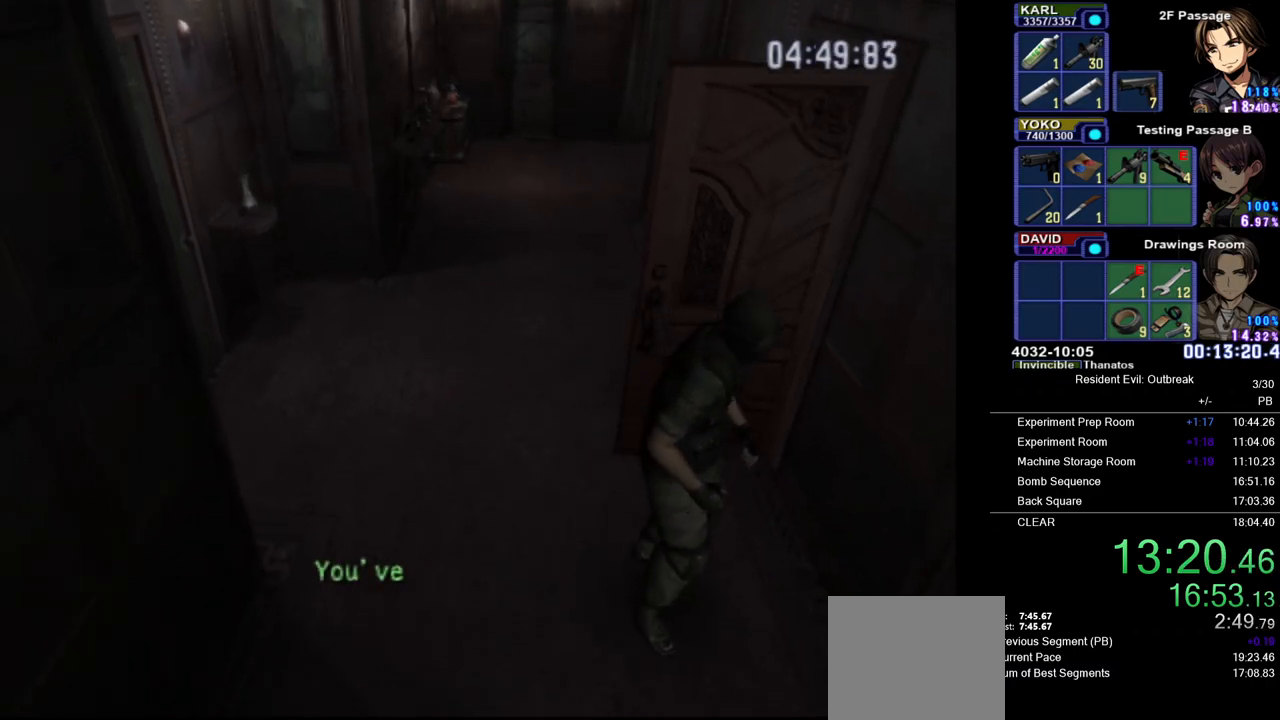
{"buttons": [], "left_stick": "right", "right_stick": "center", "events": []}
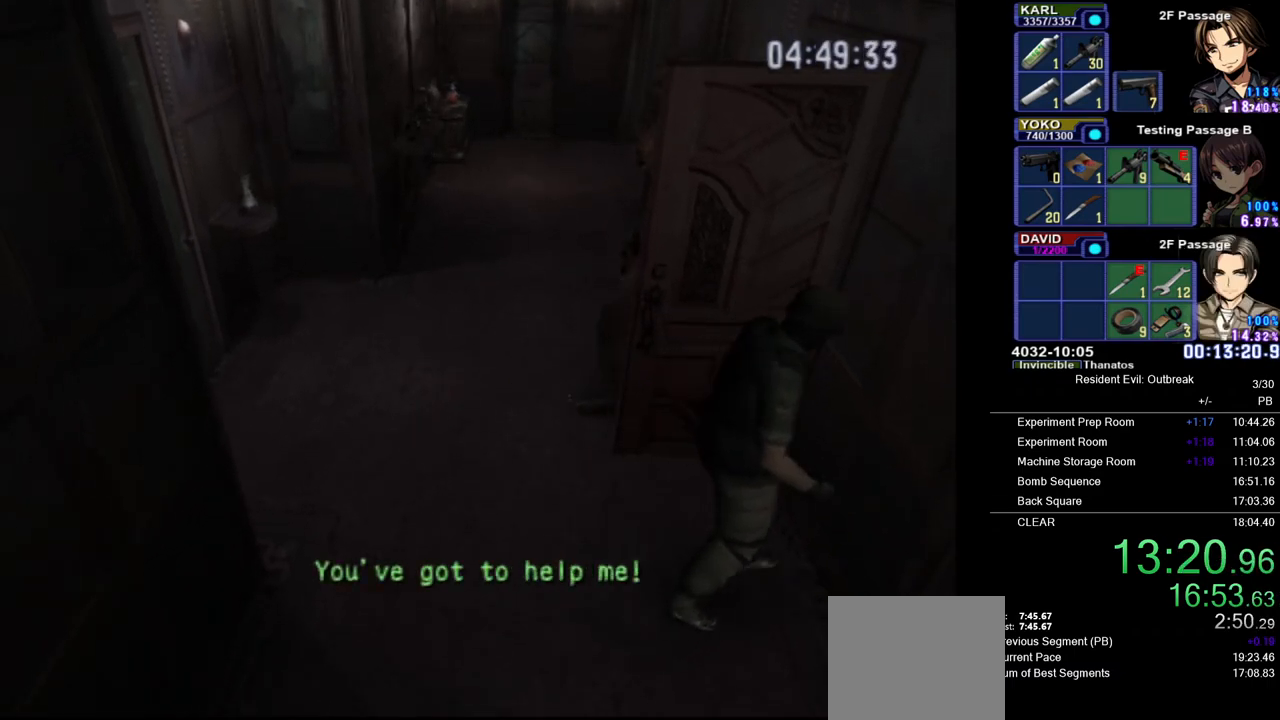
{"buttons": [], "left_stick": "up-left", "right_stick": "center", "events": [[267, "left_stick", "center"], [467, "left_stick", "up-left"]]}
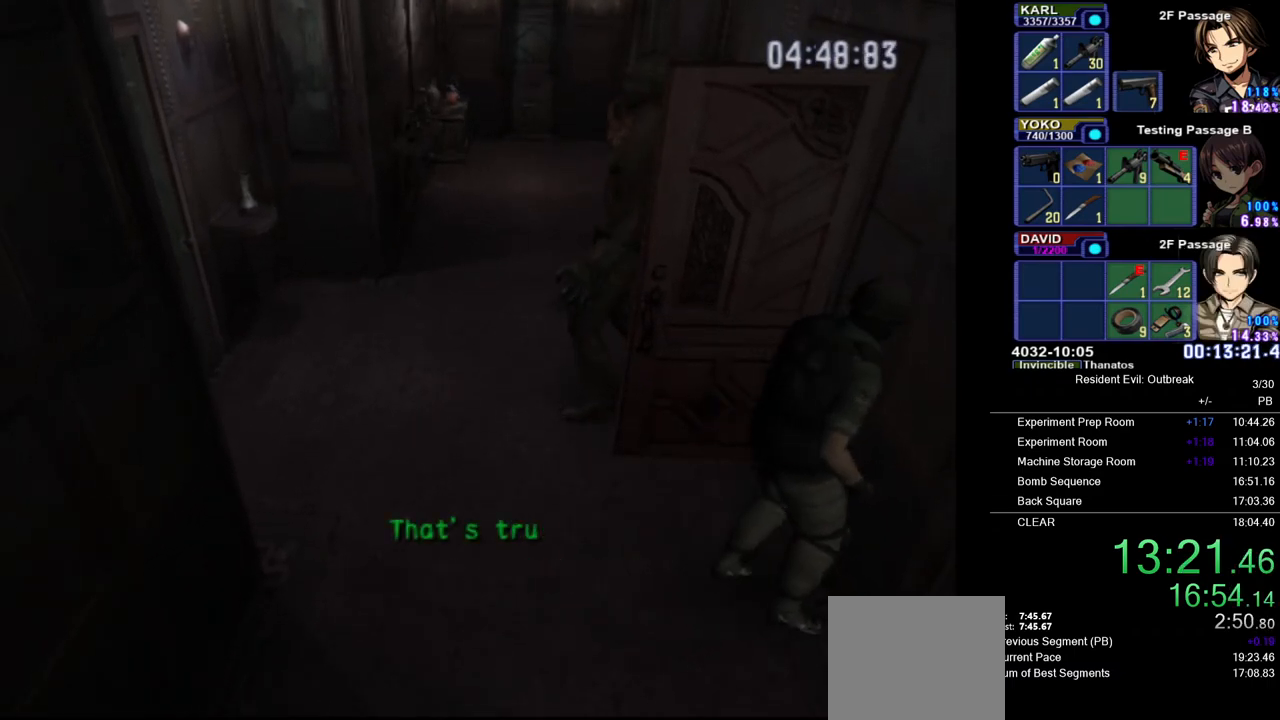
{"buttons": [], "left_stick": "center", "right_stick": "center", "events": [[217, "left_stick", "center"]]}
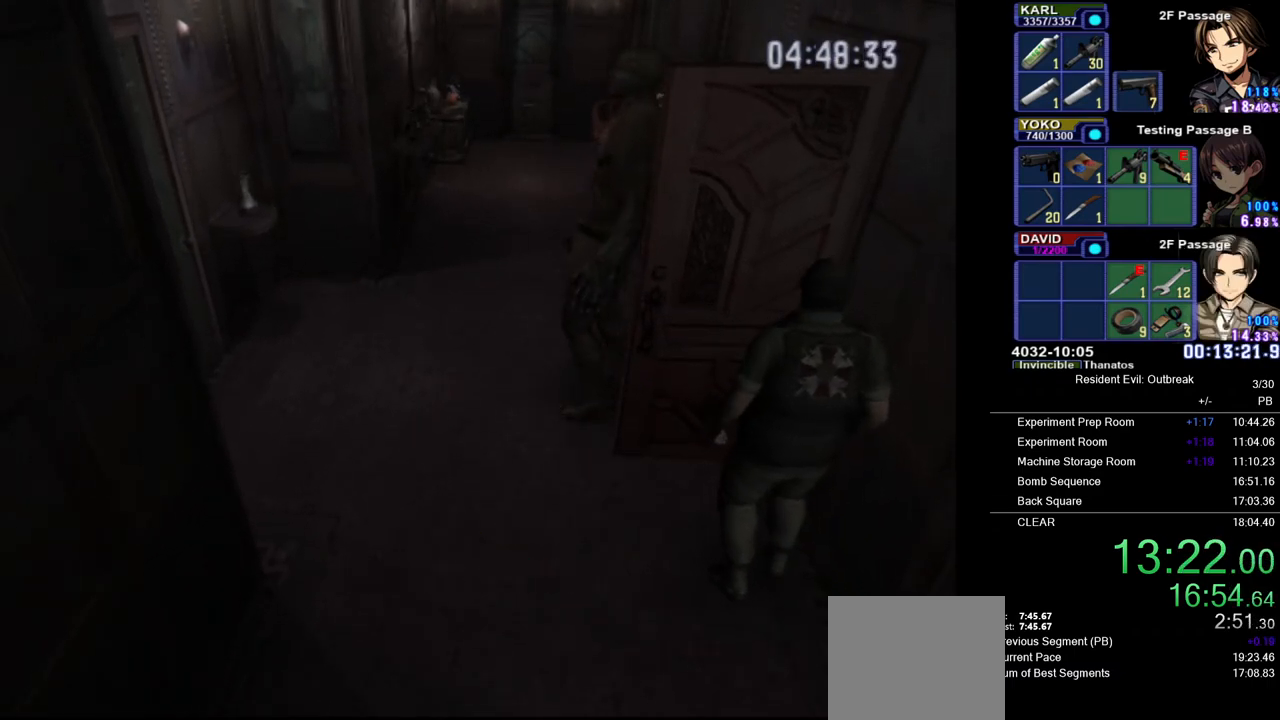
{"buttons": ["DPAD_UP"], "left_stick": "center", "right_stick": "center", "events": [[417, "DPAD_UP", "down"]]}
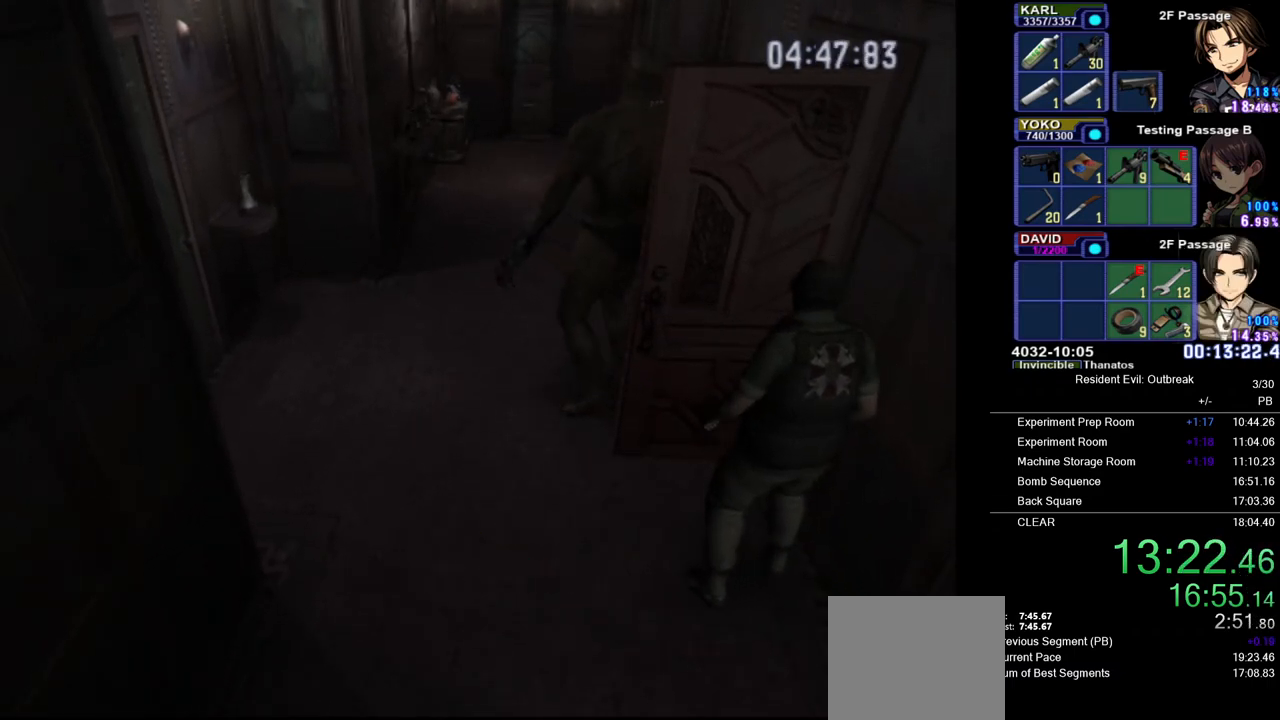
{"buttons": [], "left_stick": "center", "right_stick": "center", "events": [[67, "DPAD_UP", "up"]]}